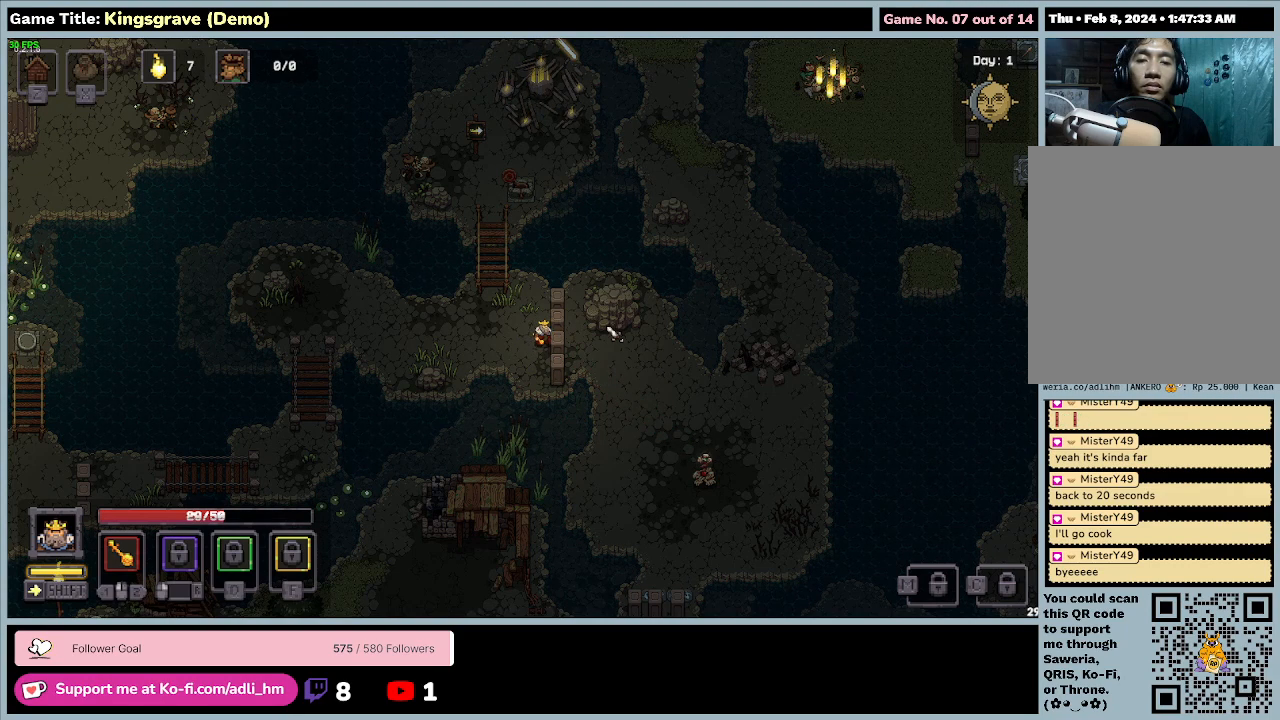
Gameplay with keyboard and mouse; each line is a JSON object with the keys and mouse buttons held at the frame after it. "events" lists presses ("down") and releases ("up") of "0", "1", "2", "3", "4", "5", "6", "7", "8", "9", "a", "alt", "b", "c", "caps_lock", "ctrl", "d", "down", "e", "escape", "f", "f1", "f2", "f3", "f4", "f5", "f6", "f7", "f8", "g", "h", "i", "j", "k", "l", "left", "m", "n", "o", "p", "q", "r", "return", "right", "s", "shift", "space", "t", "tab", "tilde", "u", "up", "v", "w", "x", "y", "z", "mouse_left", "mouse_wheel" and "mouse_right" between this image and that frame as [ms after this image, input, new state], when the widget could be followed in between. "mouse_left", "mouse_wheel", "mouse_right" = the "left", "wheel", "right" buttons of the "mouse" list. No other keys are recorded. "wheel" means that the mouse wheel is clicked or scrolled. Mouse movement is not recorded.
{"keys": ["a"], "mouse": [], "events": [[500, "a", "down"]]}
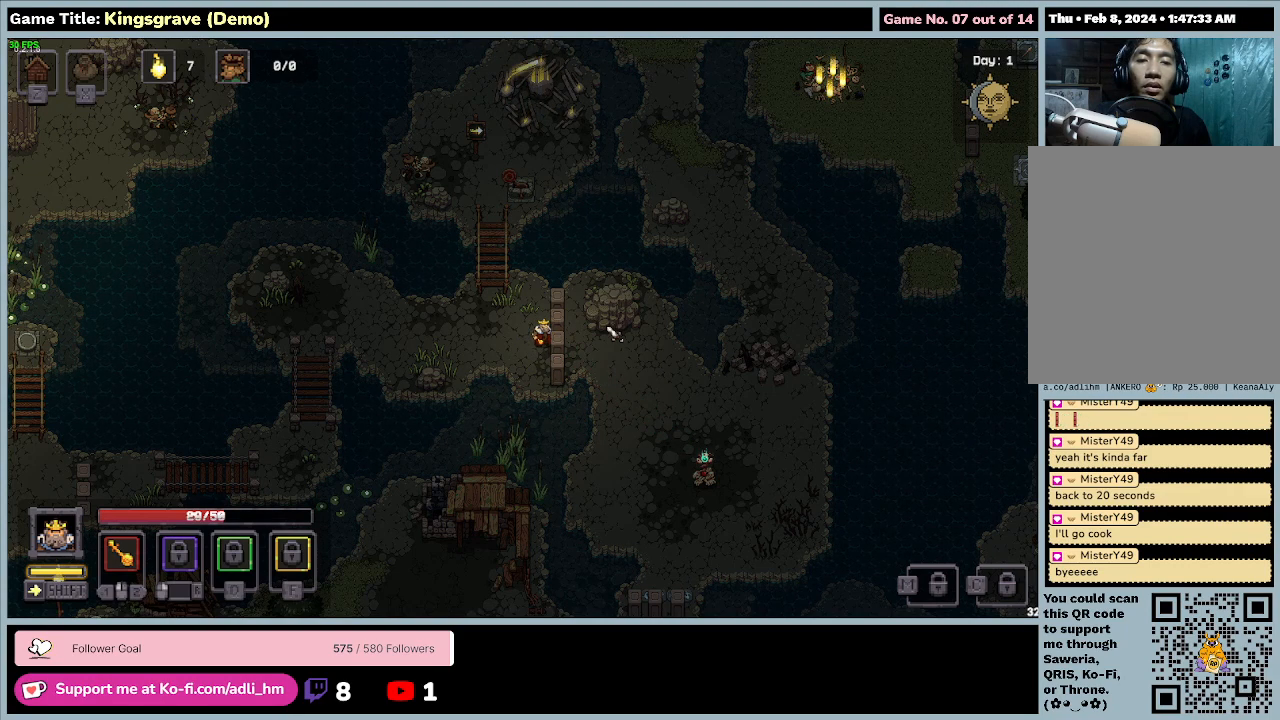
{"keys": ["a"], "mouse": [], "events": []}
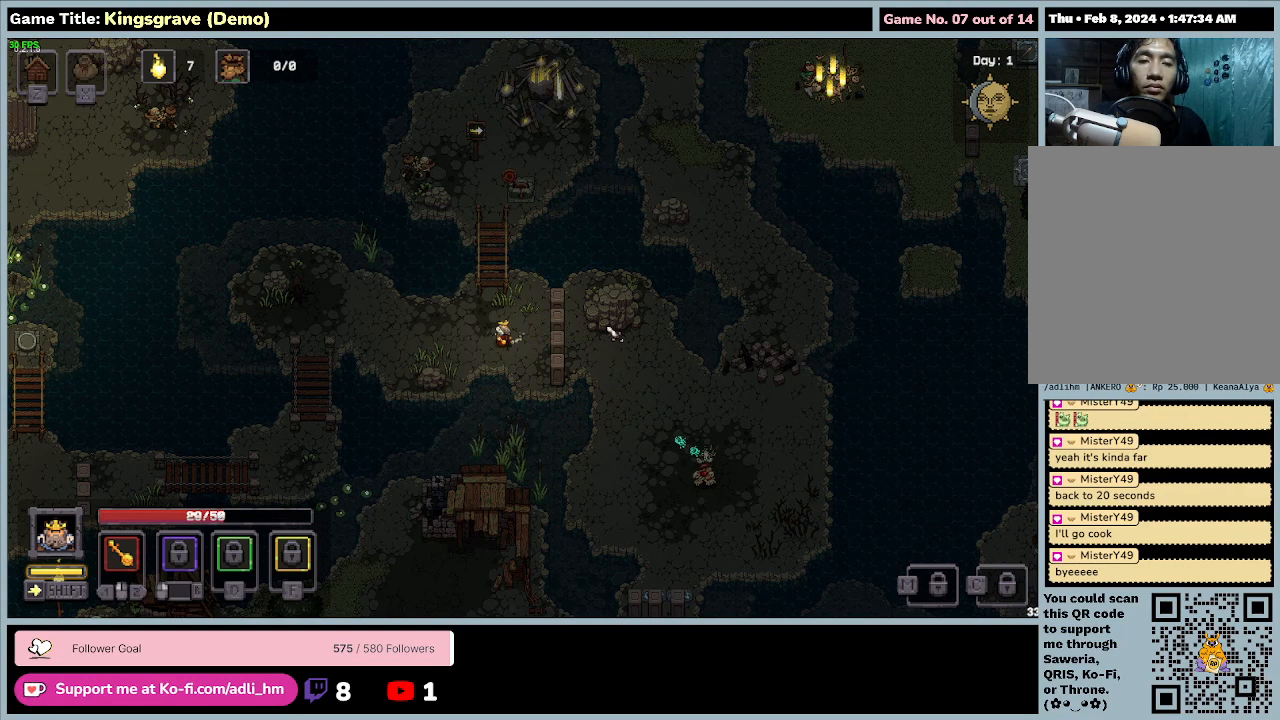
{"keys": ["a"], "mouse": [], "events": []}
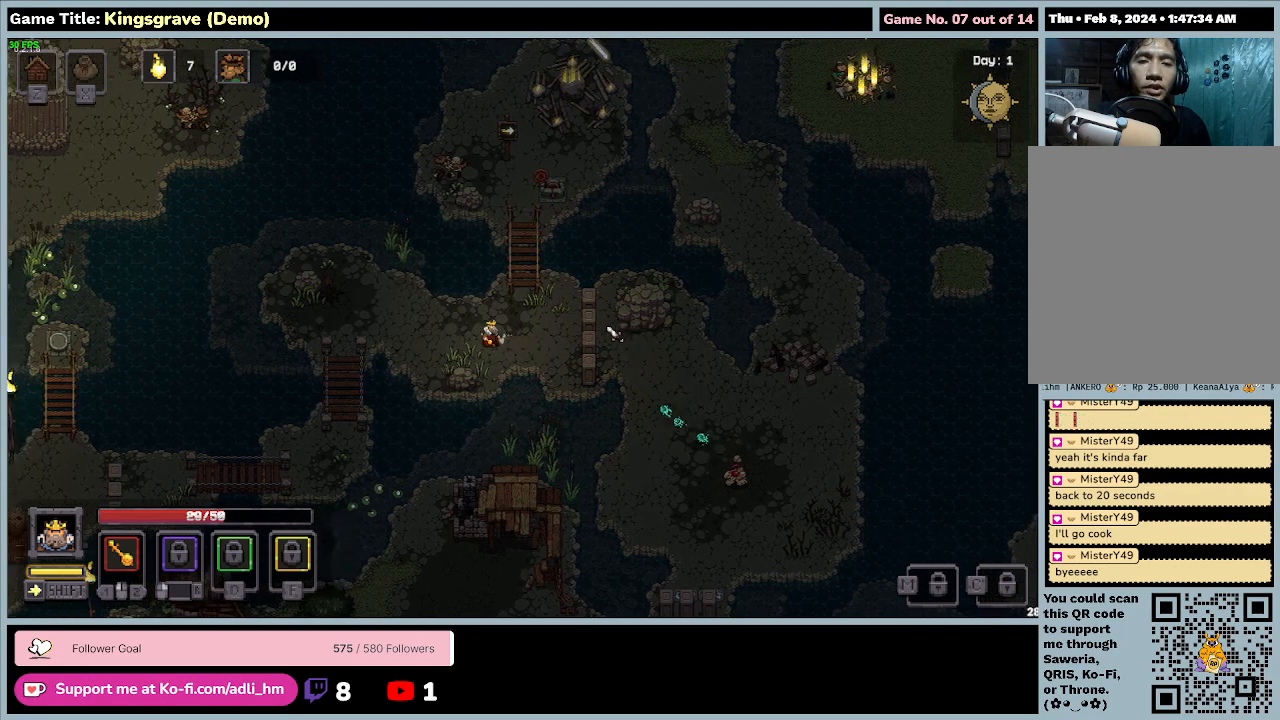
{"keys": ["a"], "mouse": [], "events": []}
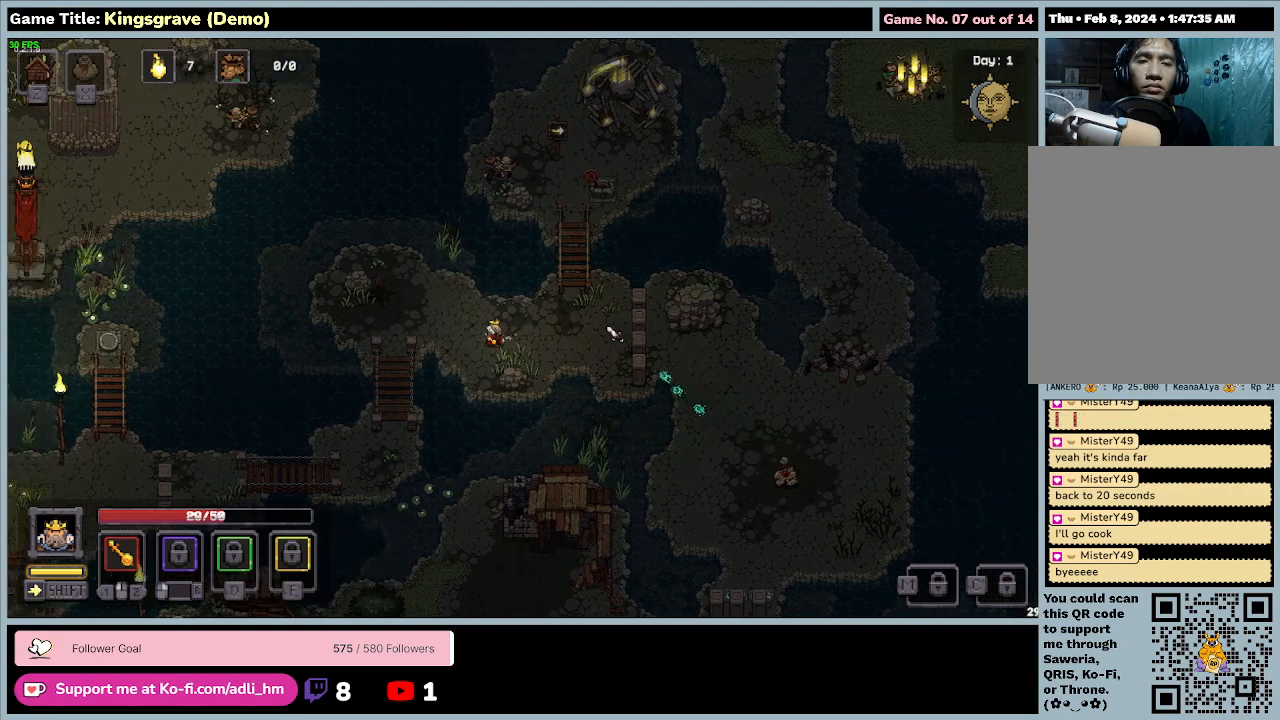
{"keys": ["a"], "mouse": [], "events": []}
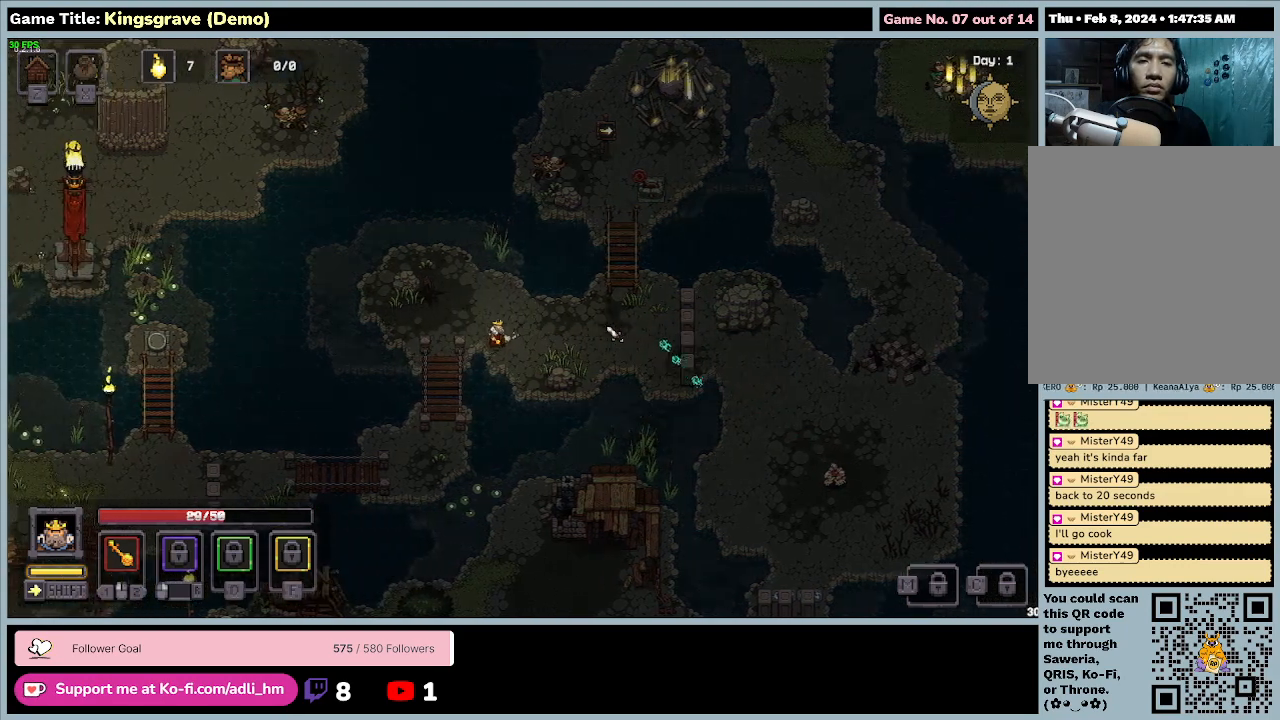
{"keys": ["a"], "mouse": [], "events": []}
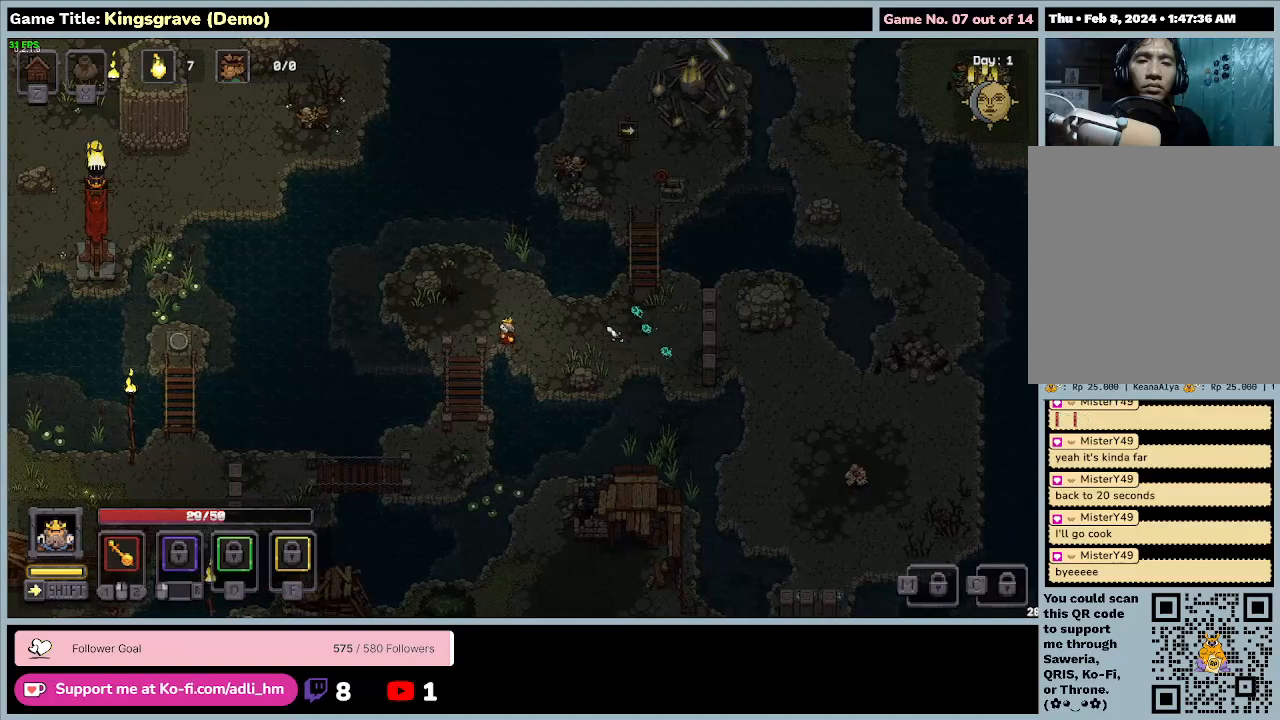
{"keys": ["a"], "mouse": [], "events": []}
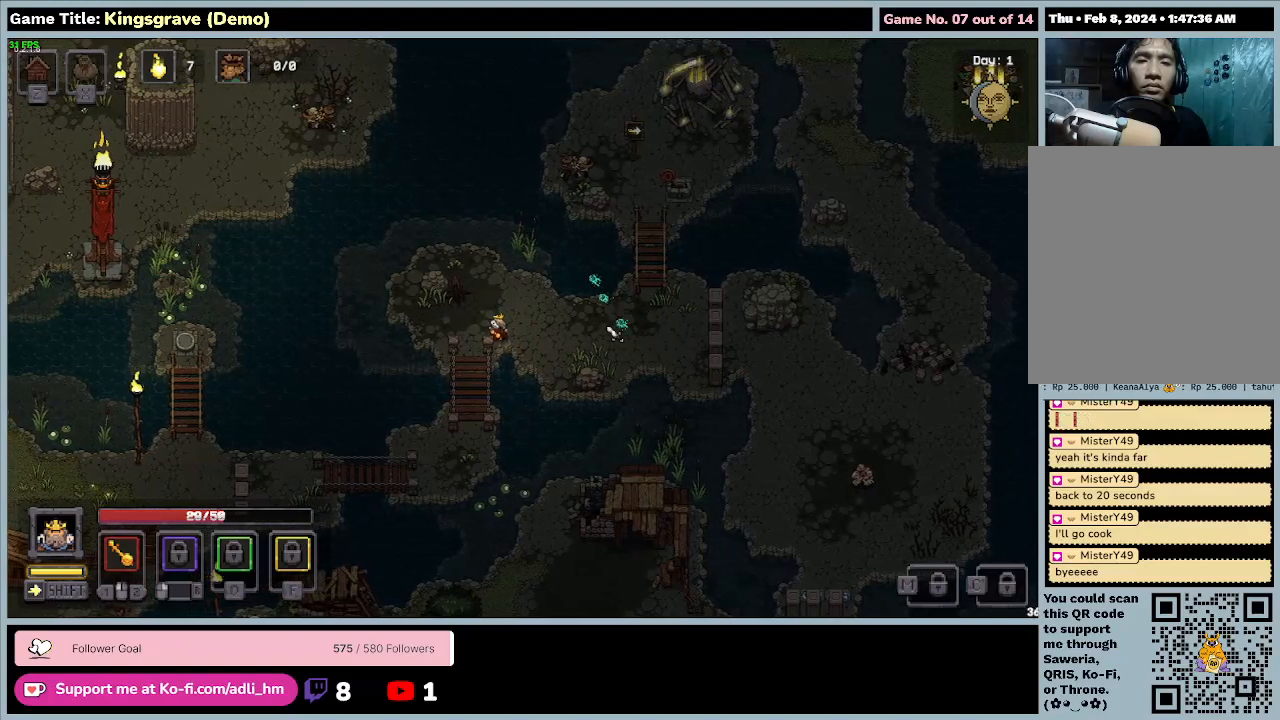
{"keys": ["a"], "mouse": [], "events": []}
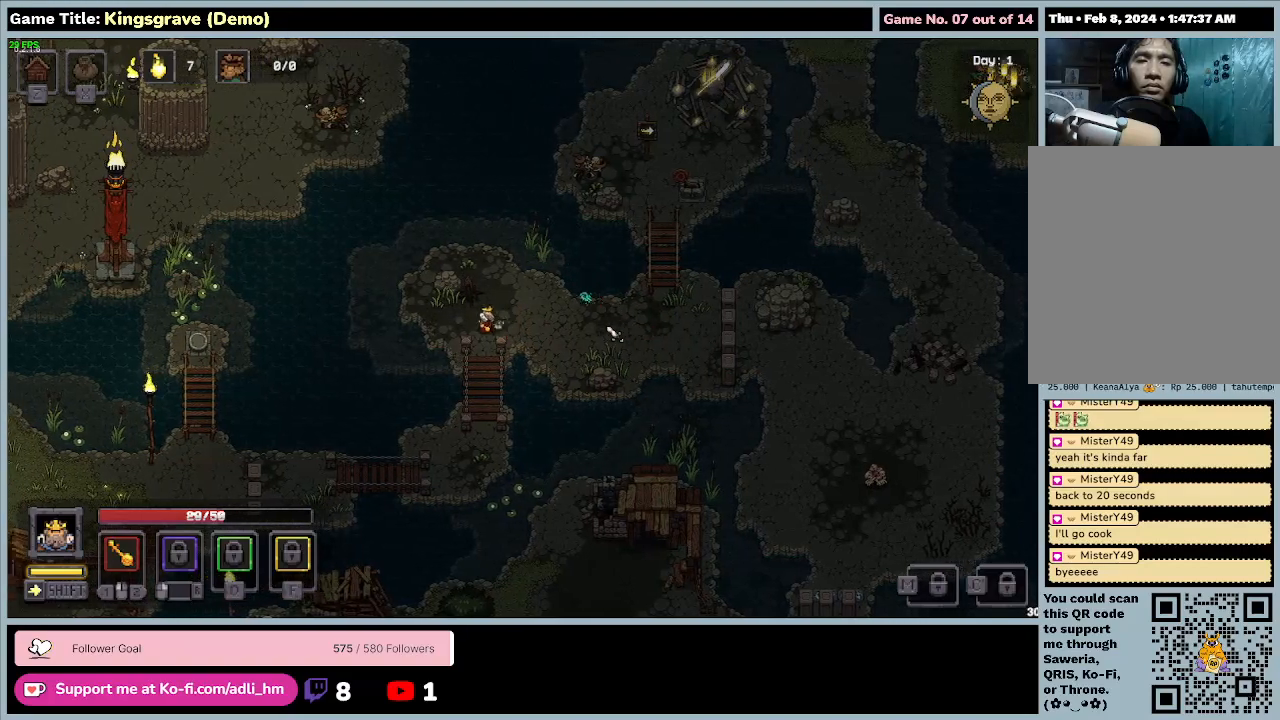
{"keys": ["a", "s"], "mouse": [], "events": [[333, "s", "down"]]}
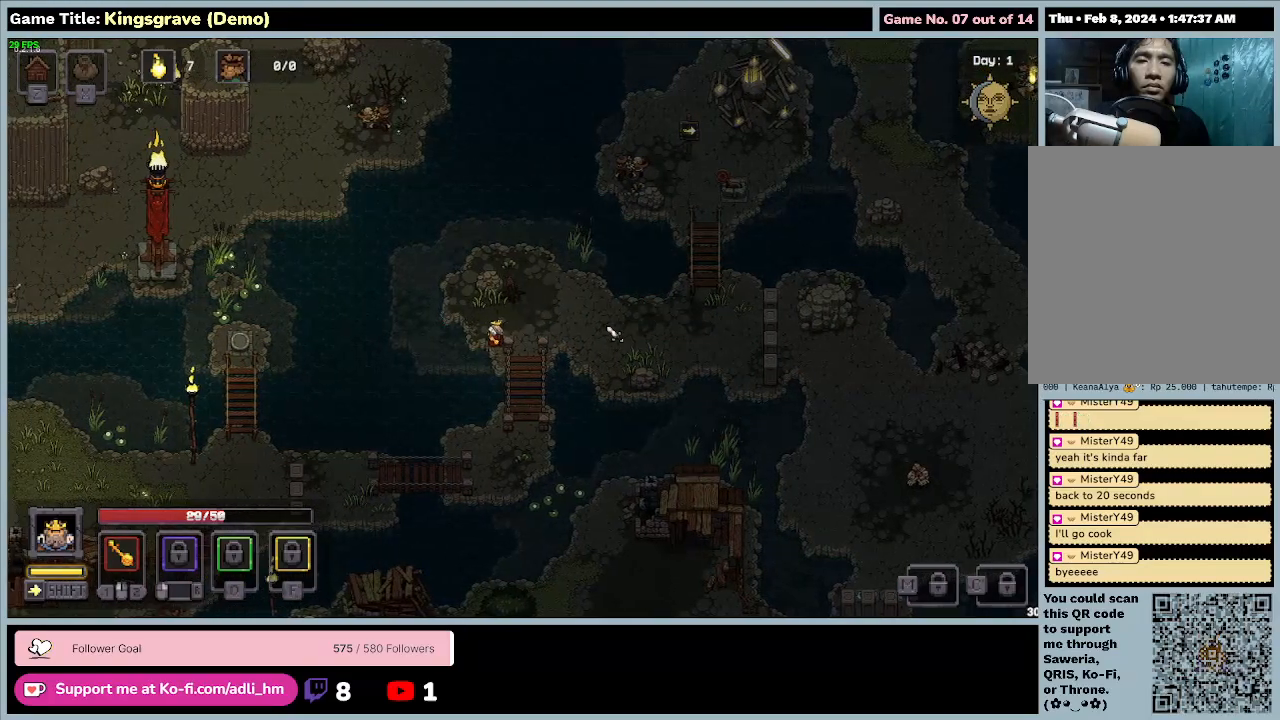
{"keys": ["d", "s"], "mouse": [], "events": [[133, "a", "up"], [200, "d", "down"]]}
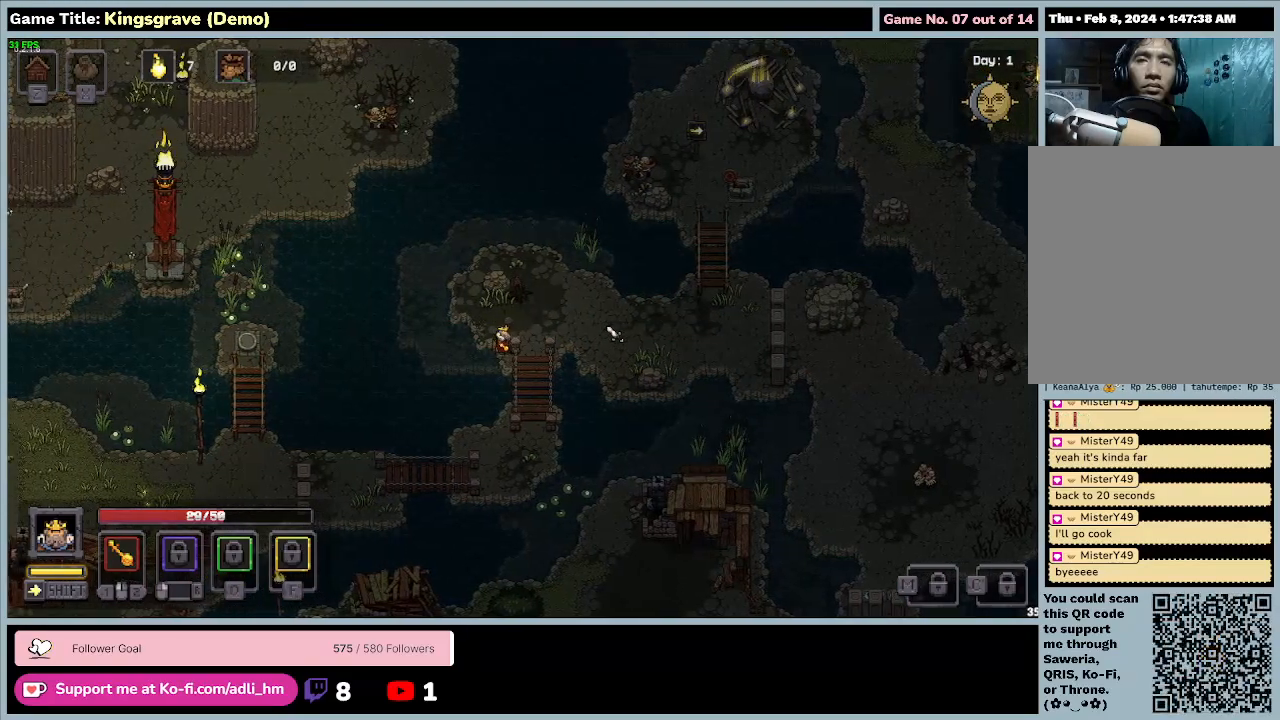
{"keys": ["d", "w"], "mouse": [], "events": [[200, "s", "up"], [367, "w", "down"]]}
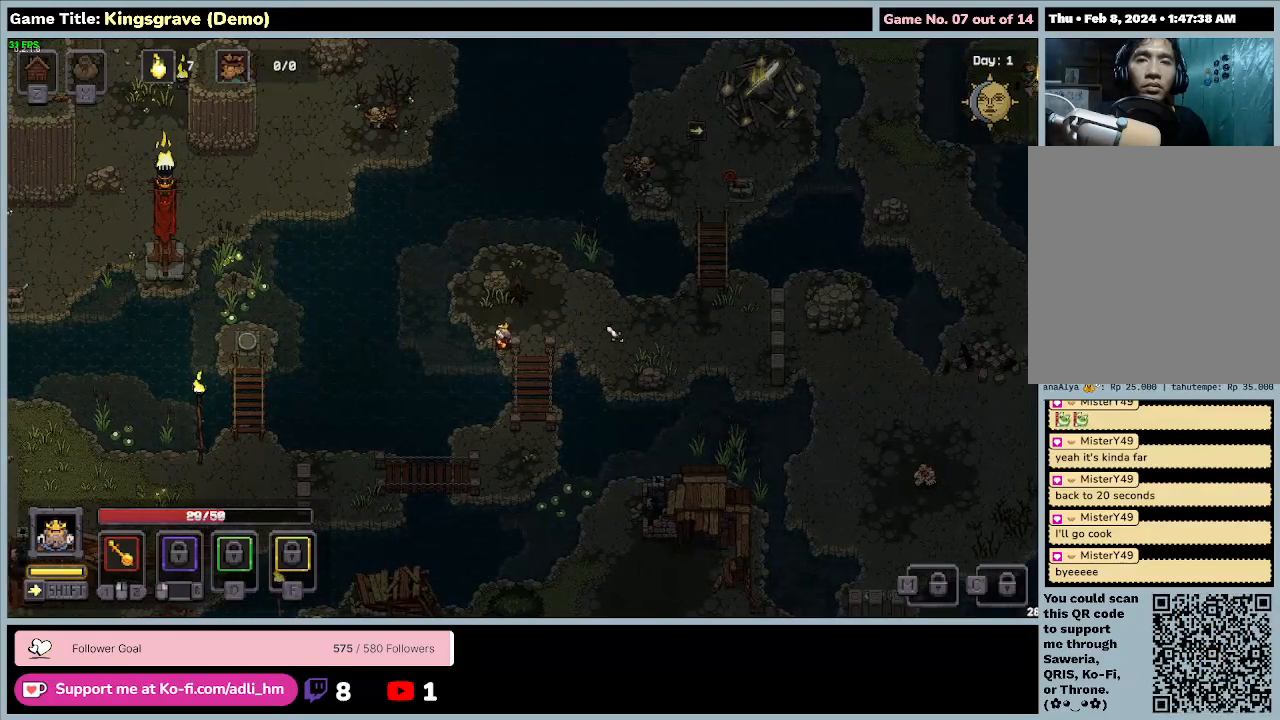
{"keys": ["d", "s", "w"], "mouse": [], "events": [[467, "s", "down"]]}
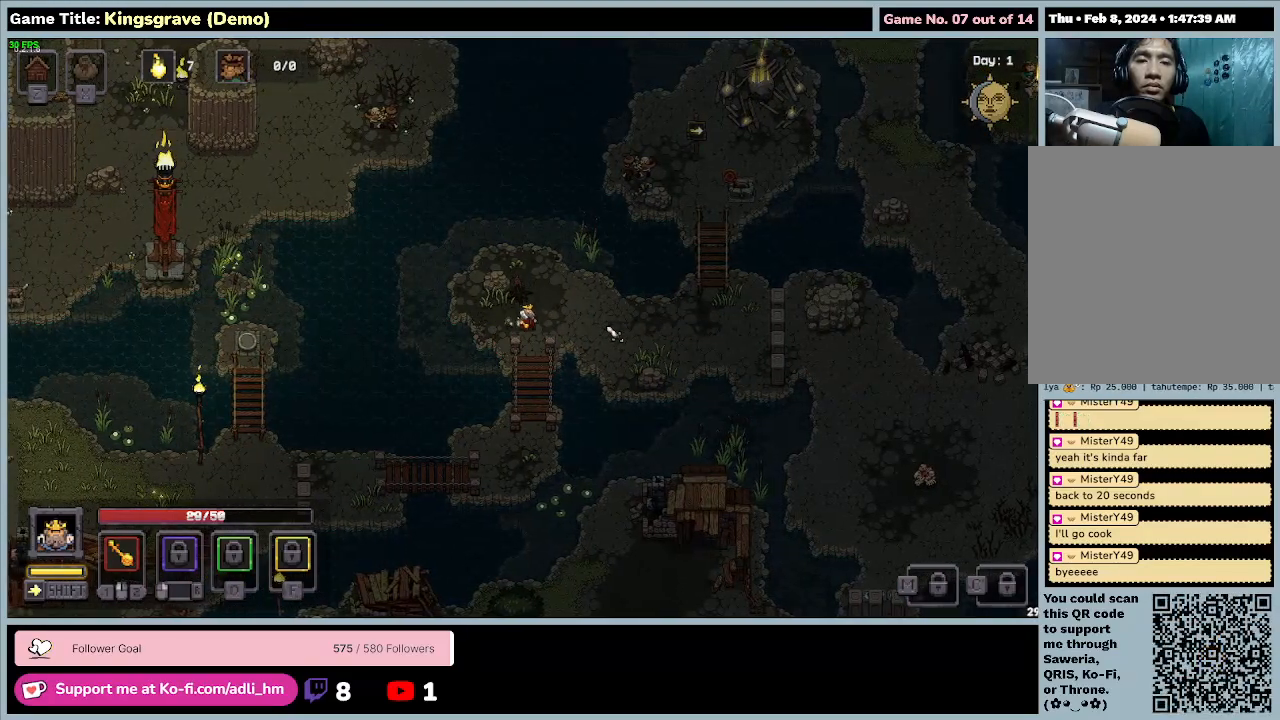
{"keys": ["s"], "mouse": [], "events": [[67, "w", "up"], [300, "d", "up"]]}
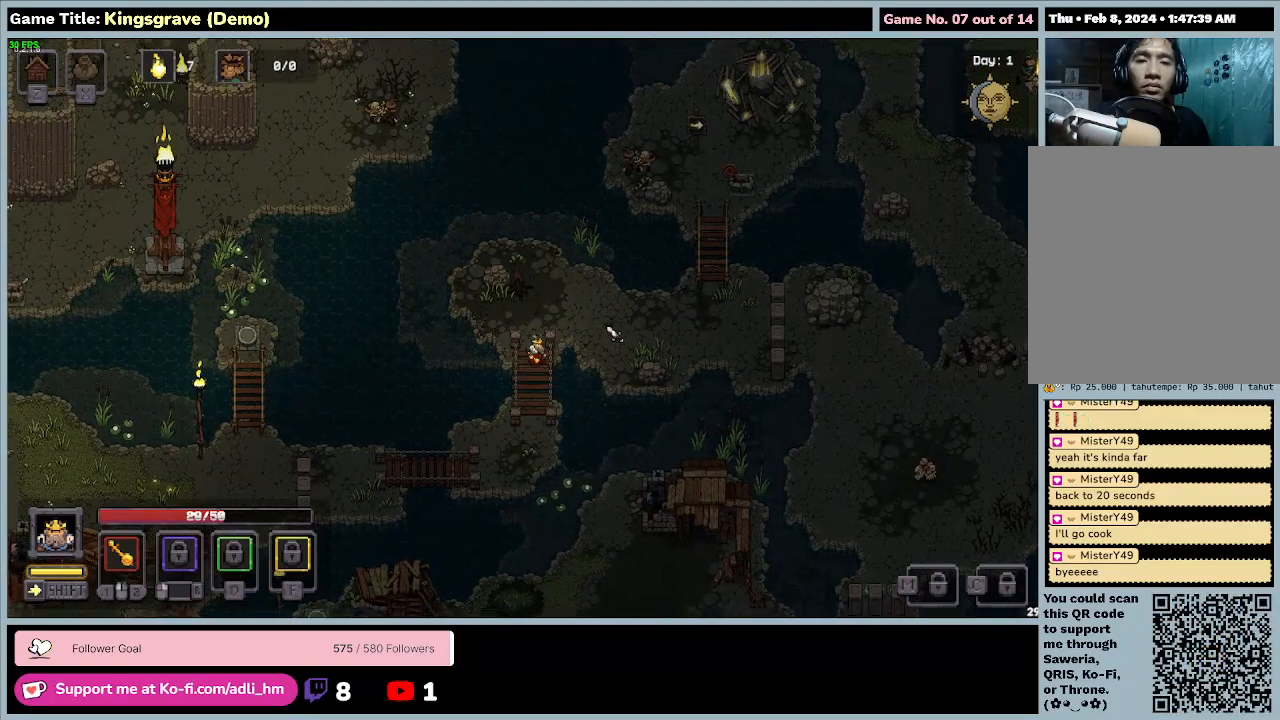
{"keys": ["s"], "mouse": [], "events": []}
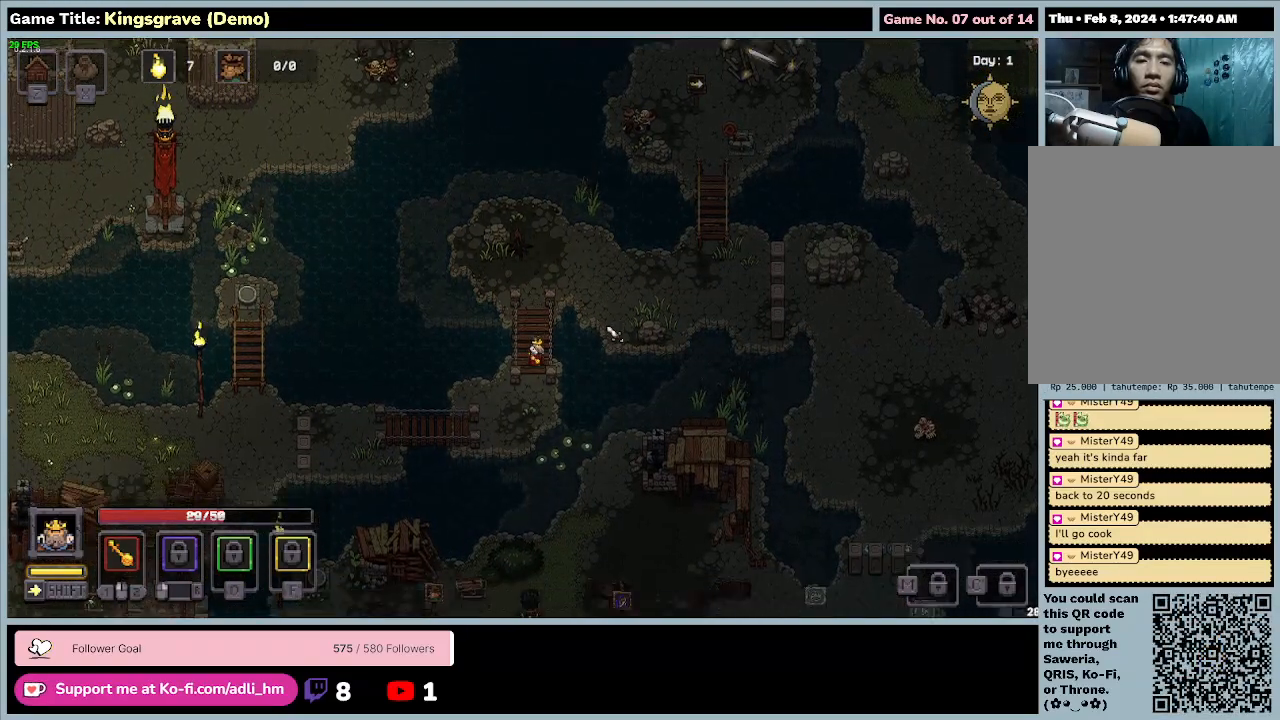
{"keys": ["s"], "mouse": [], "events": []}
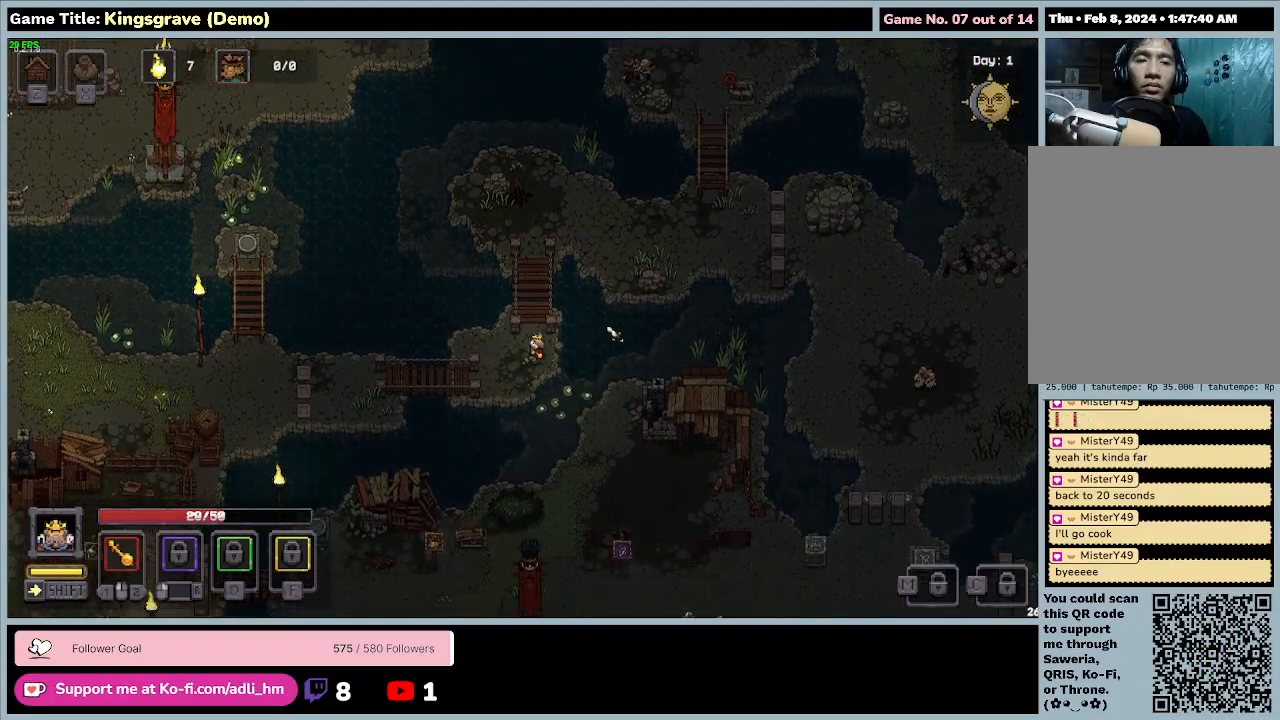
{"keys": [], "mouse": [], "events": [[200, "s", "up"]]}
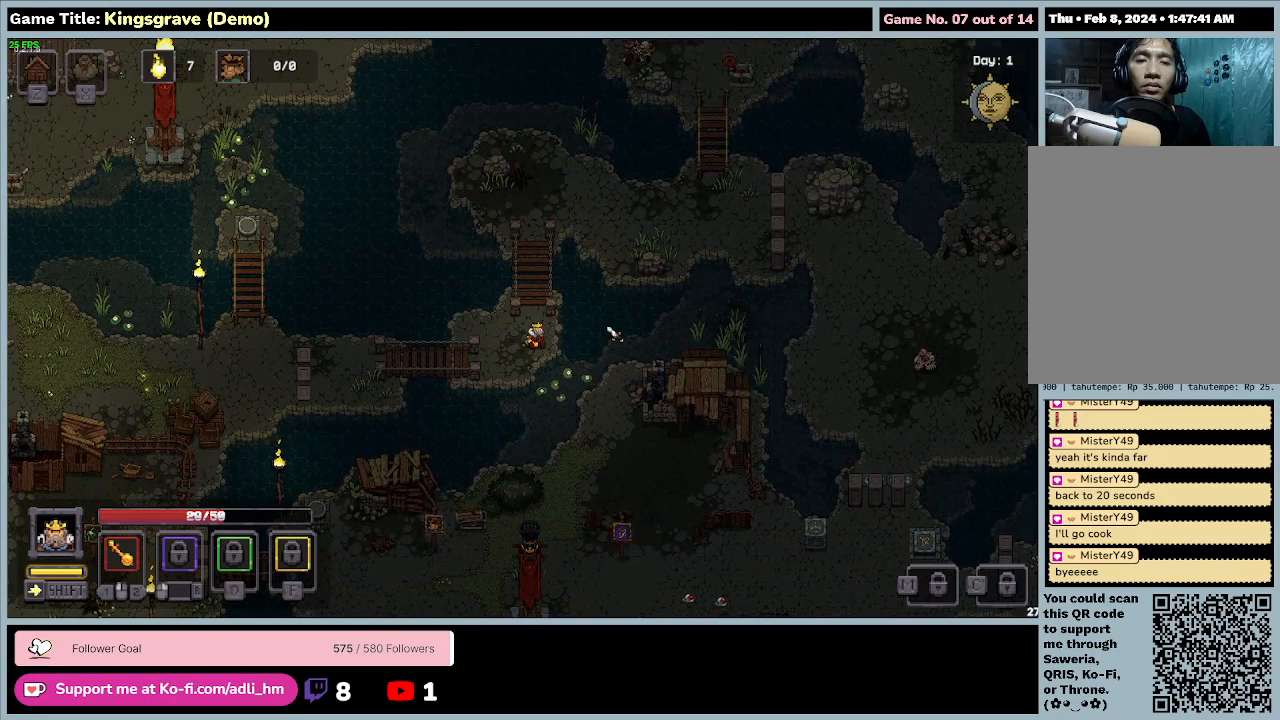
{"keys": [], "mouse": [], "events": []}
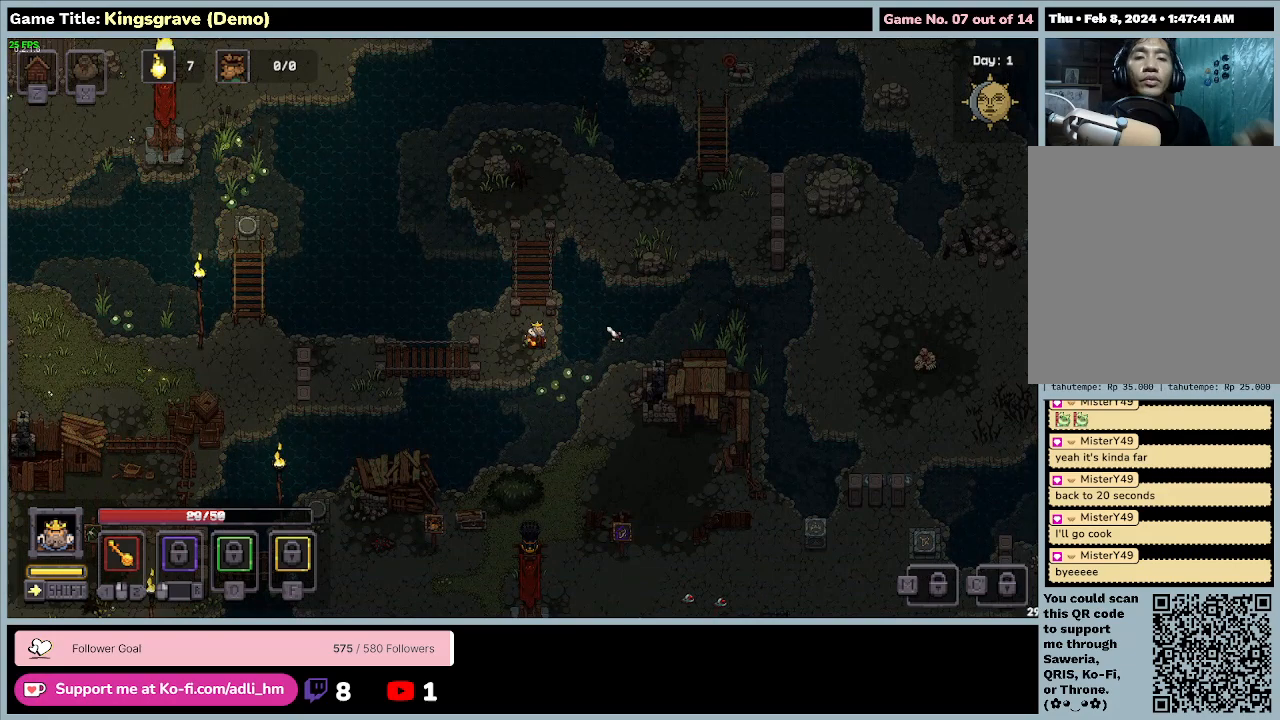
{"keys": ["d", "s"], "mouse": [], "events": [[33, "s", "down"], [267, "d", "down"]]}
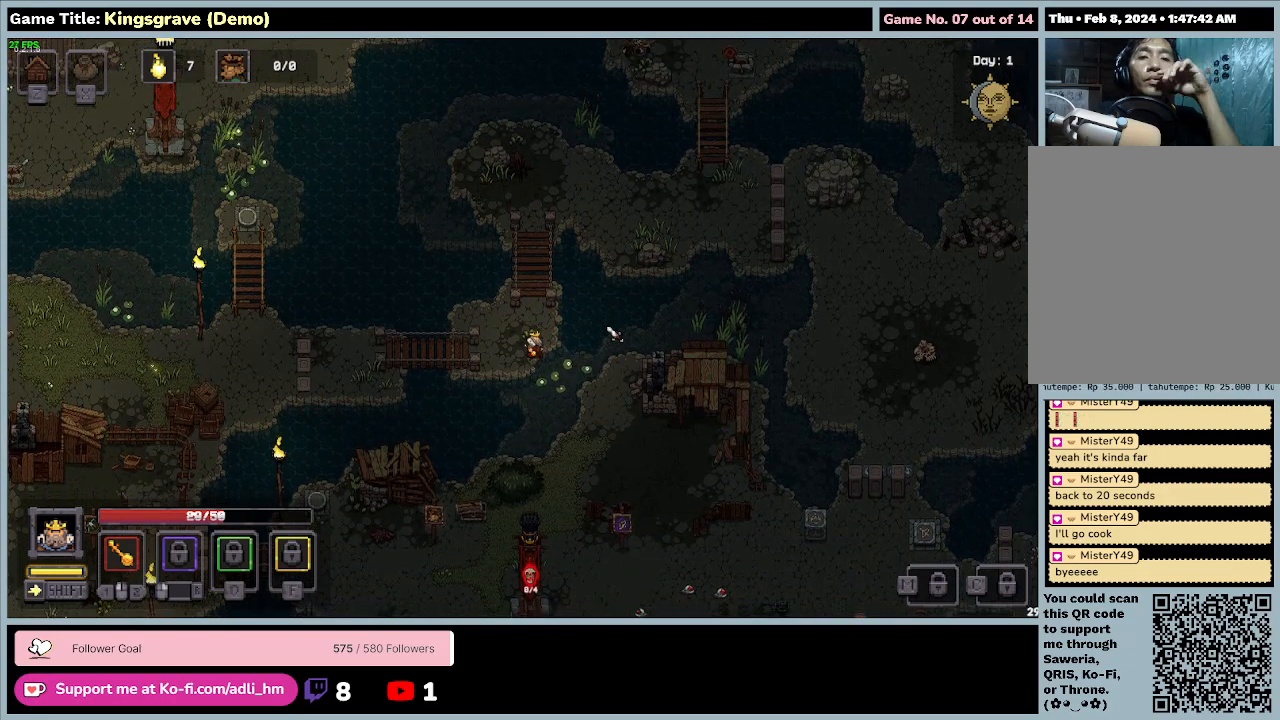
{"keys": ["d", "s"], "mouse": [], "events": []}
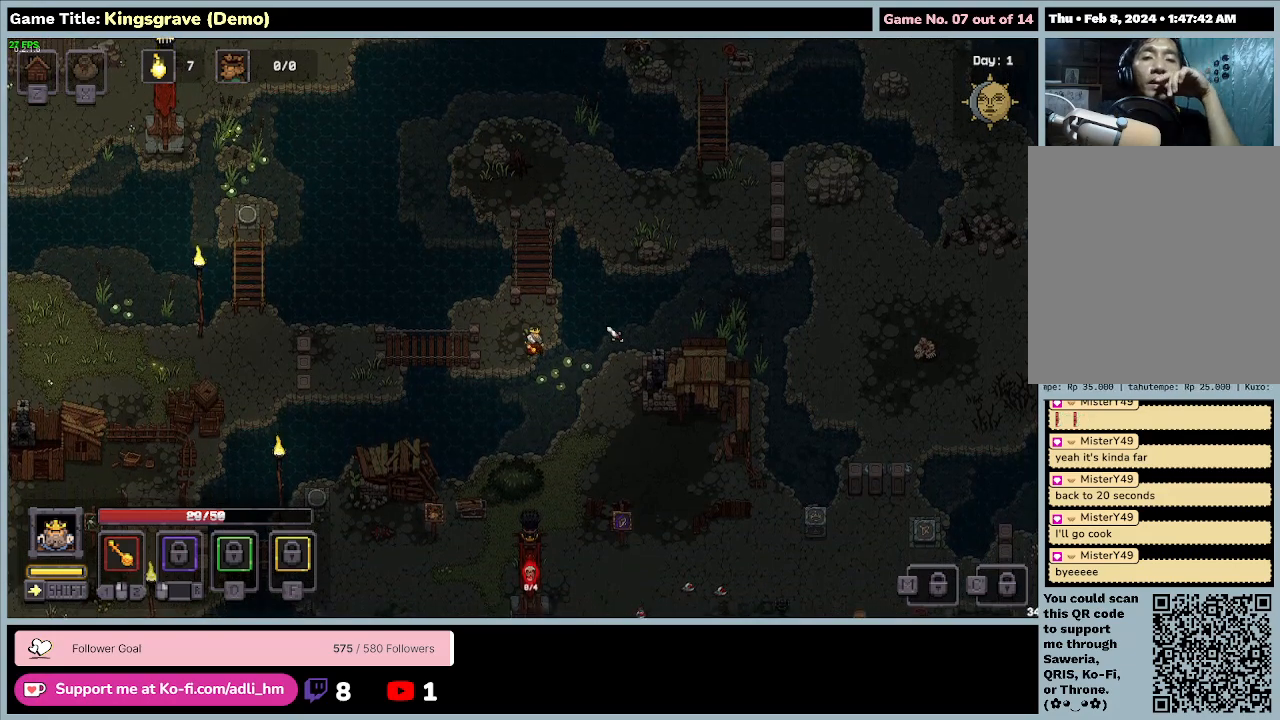
{"keys": ["d", "shift"], "mouse": [], "events": [[100, "s", "up"], [167, "shift", "down"]]}
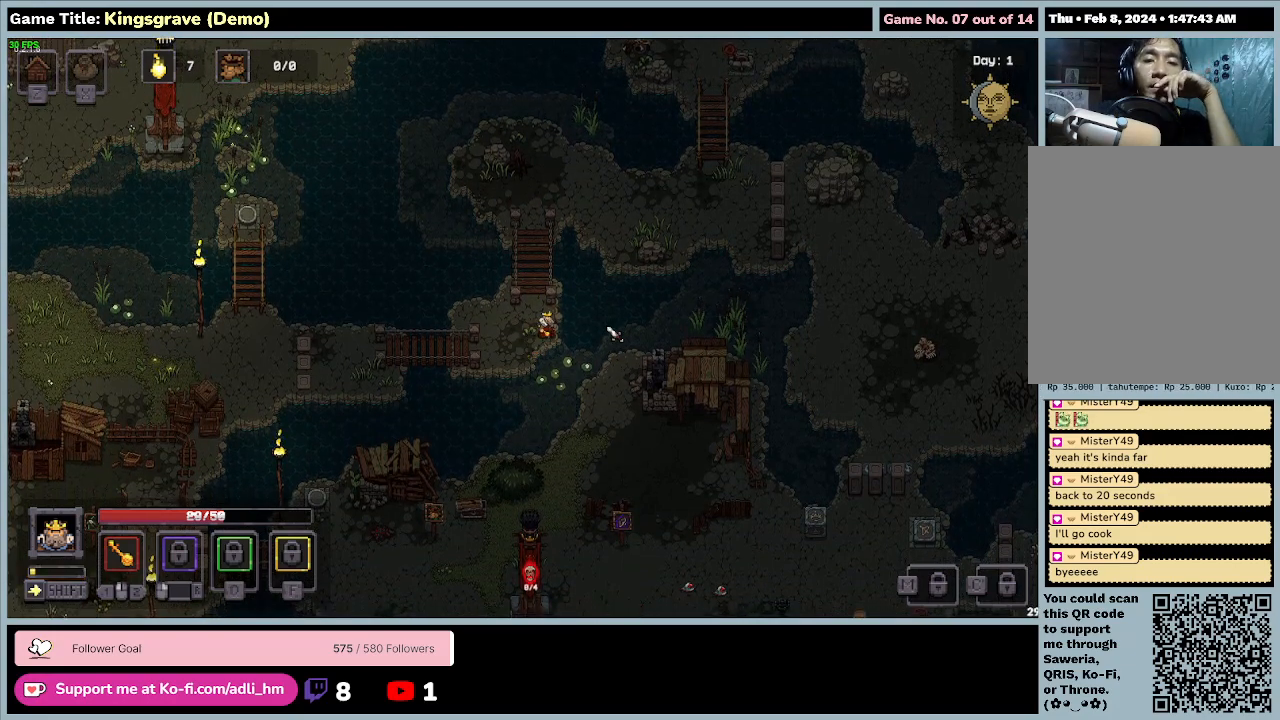
{"keys": ["a", "s"], "mouse": [], "events": [[300, "s", "down"], [300, "shift", "up"], [400, "a", "down"], [400, "d", "up"]]}
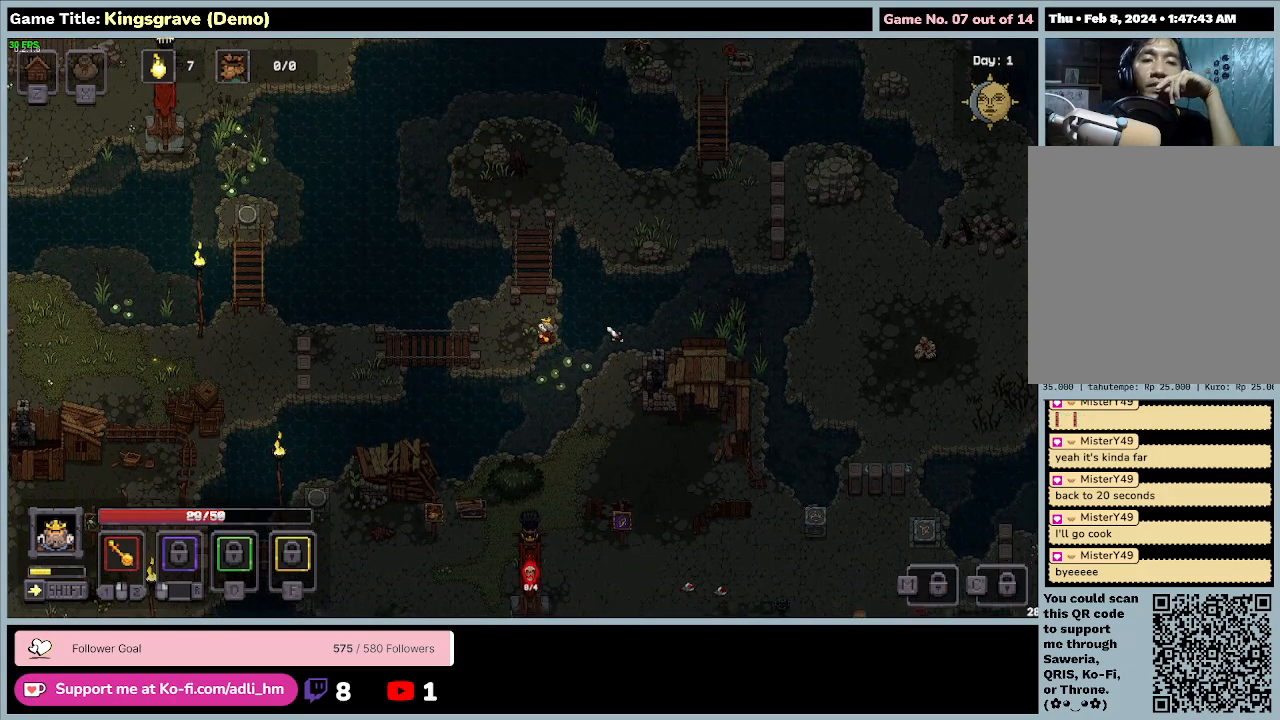
{"keys": ["a", "s"], "mouse": [], "events": []}
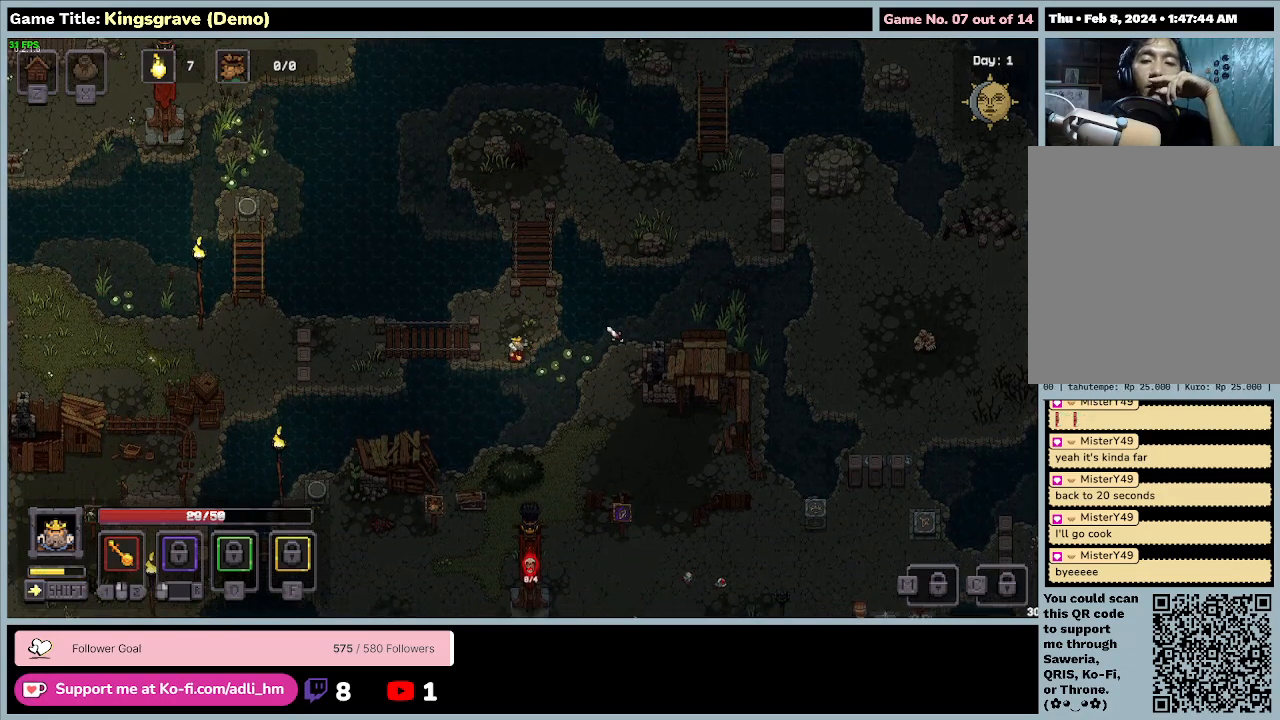
{"keys": ["s", "shift"], "mouse": [], "events": [[200, "a", "up"], [267, "shift", "down"]]}
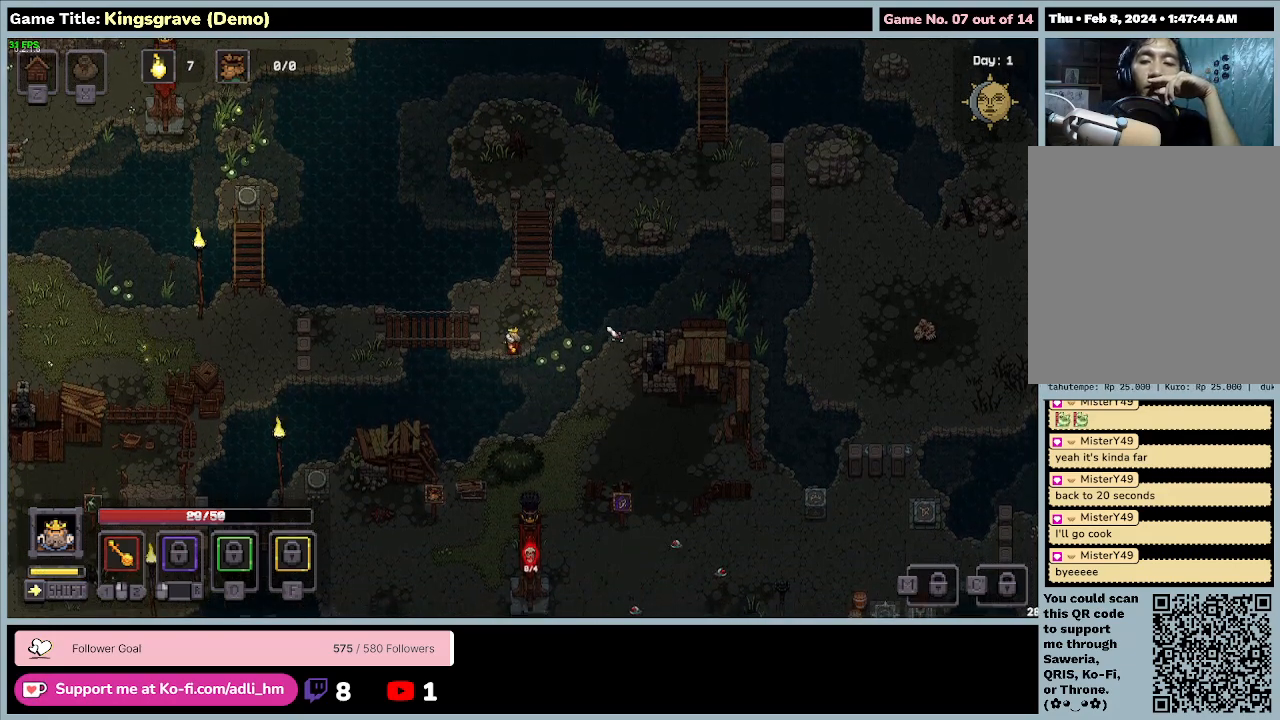
{"keys": ["a", "s"], "mouse": [], "events": [[333, "shift", "up"], [500, "a", "down"]]}
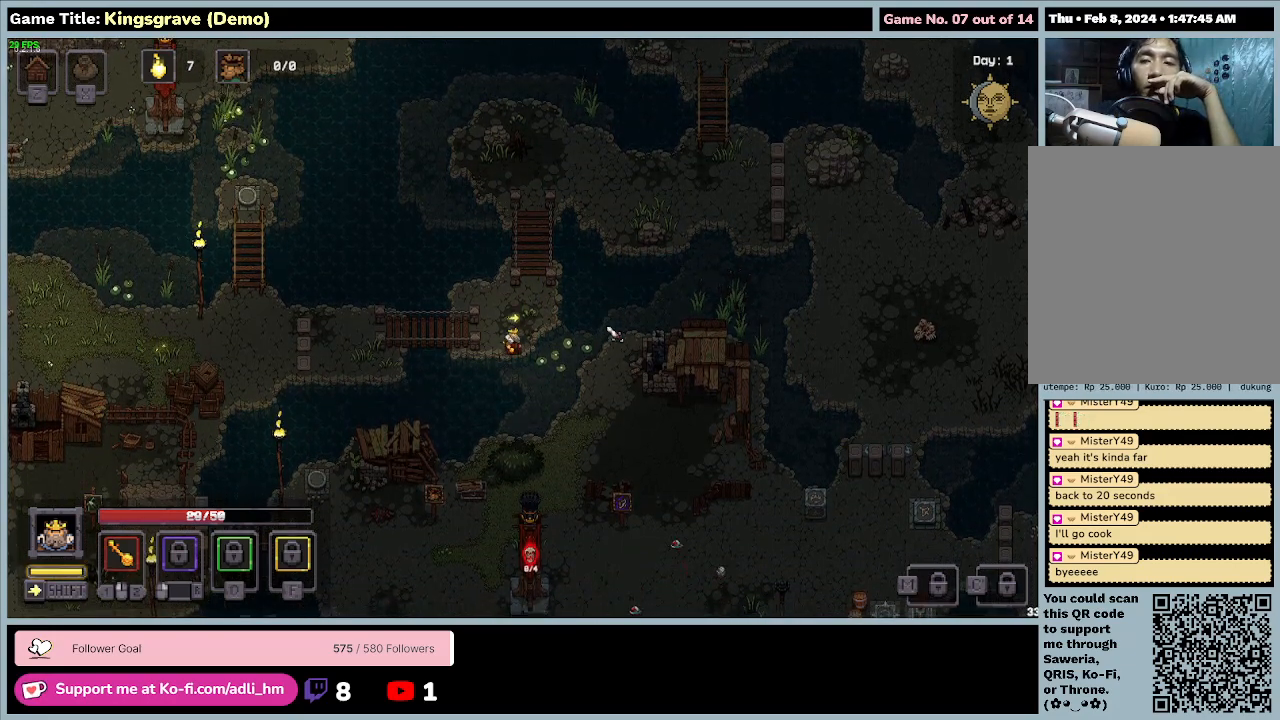
{"keys": ["a"], "mouse": [], "events": [[233, "s", "up"]]}
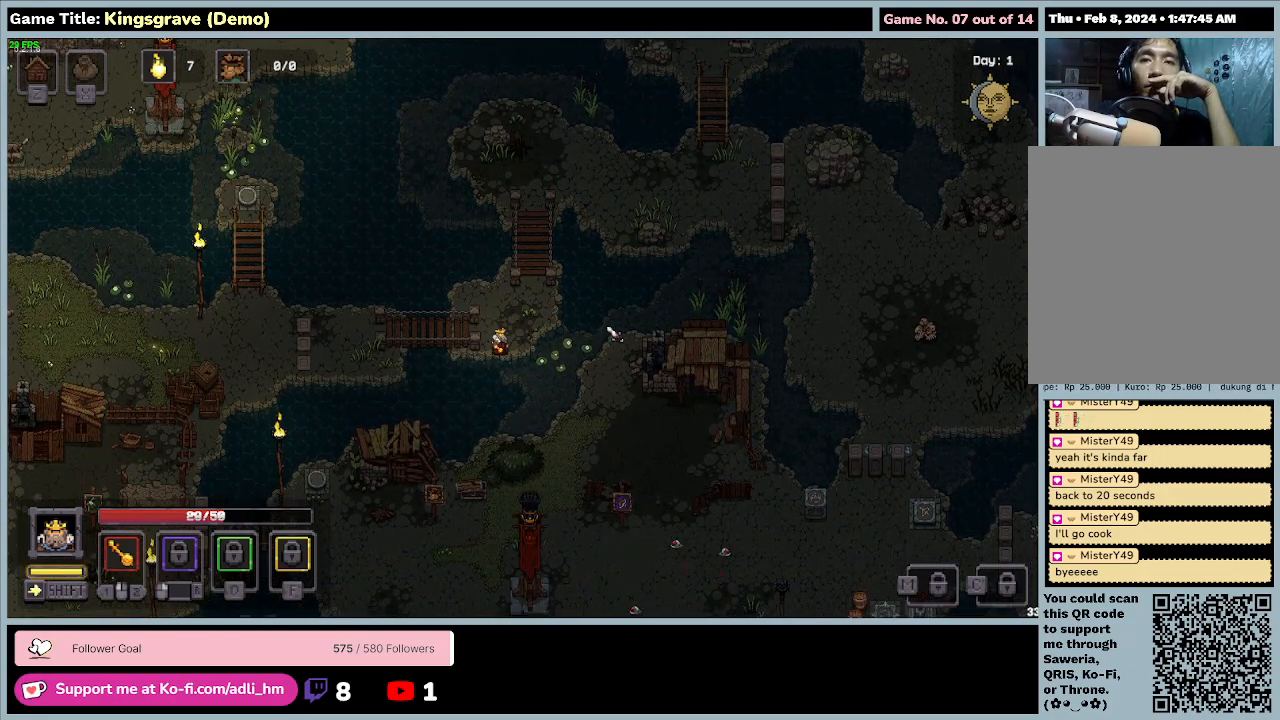
{"keys": ["a", "w"], "mouse": [], "events": [[367, "w", "down"]]}
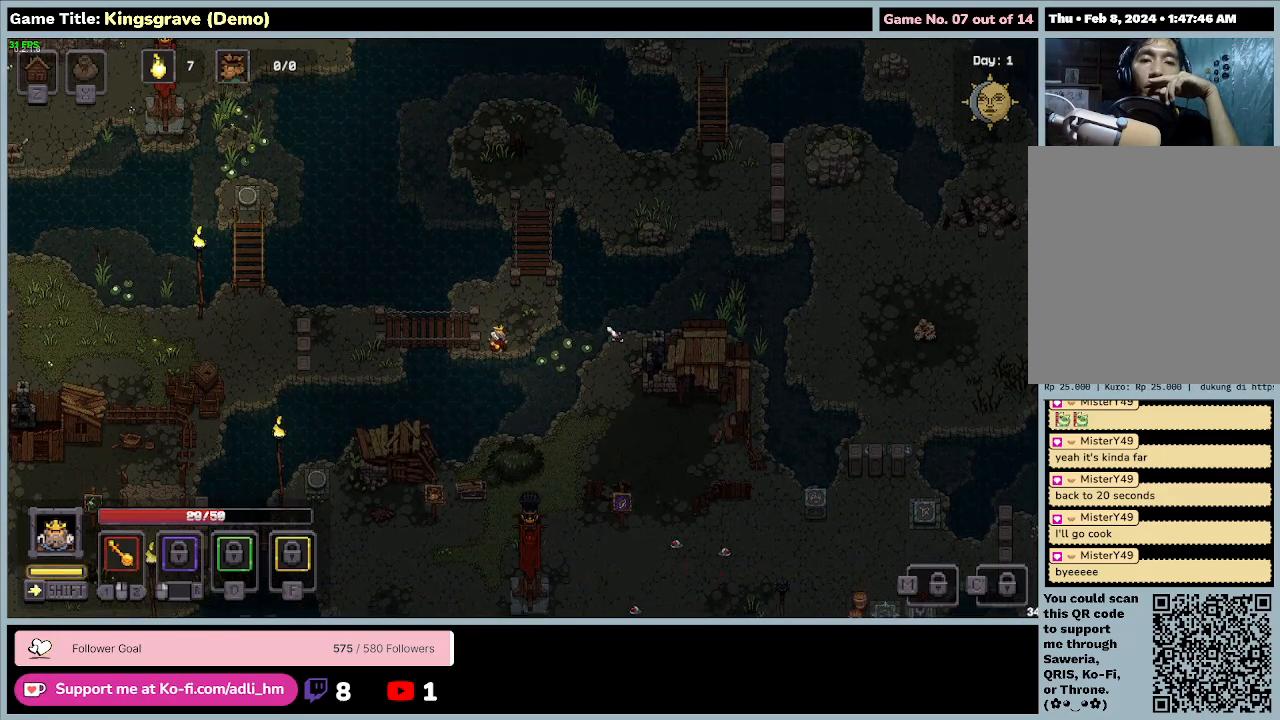
{"keys": ["a", "w"], "mouse": [], "events": []}